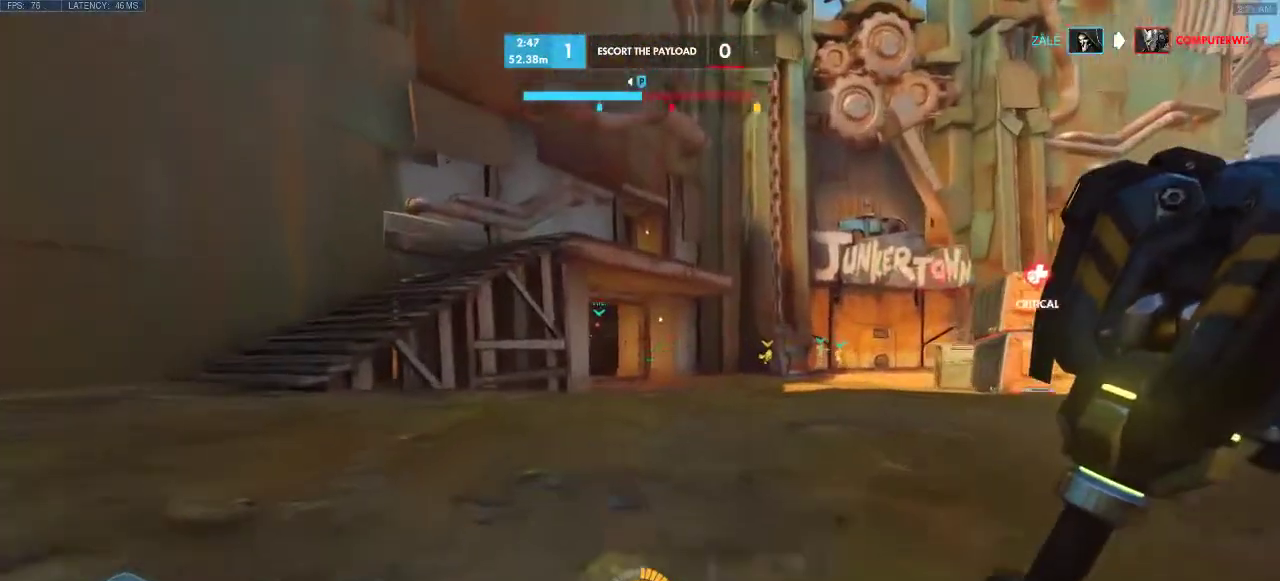
Gameplay with keyboard; each line is a JSON object with the keys held at the frame after it. "events" lists presses ("down") and releases ("up") of "a", "d", "e", "q", "s", "shift", "space" and "w" between this image and that frame as [ms after this image, input, new state], when the widget could be followed in between. No other keys are recorded. Mouse input is not recorded.
{"keys": ["w"], "events": [[33, "space", "down"], [150, "space", "up"]]}
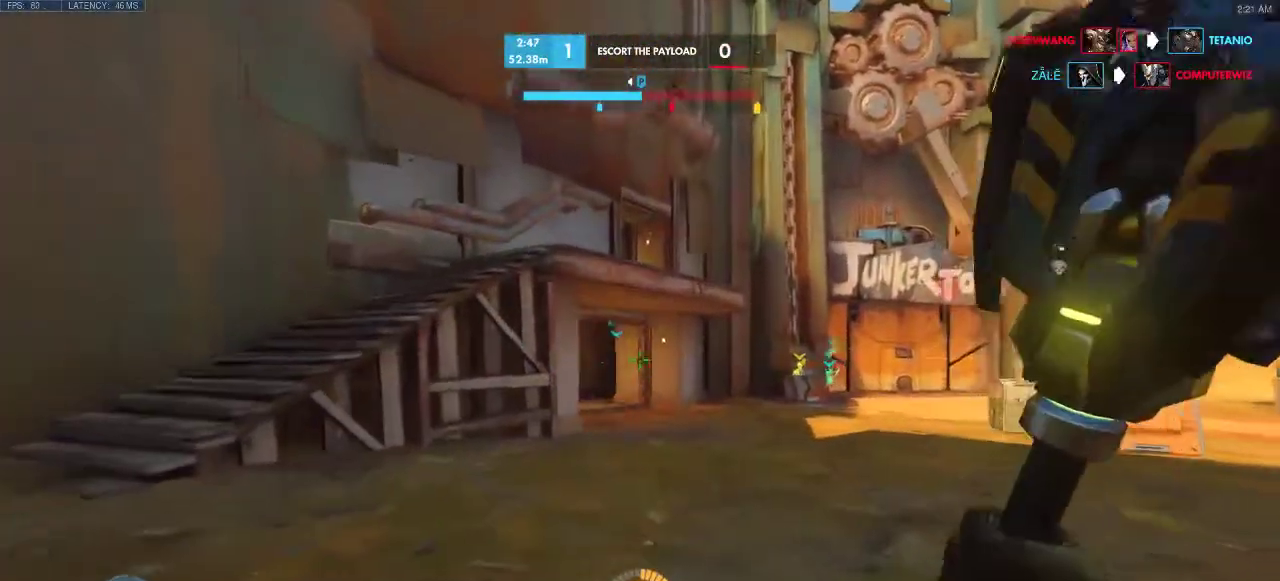
{"keys": ["w"], "events": []}
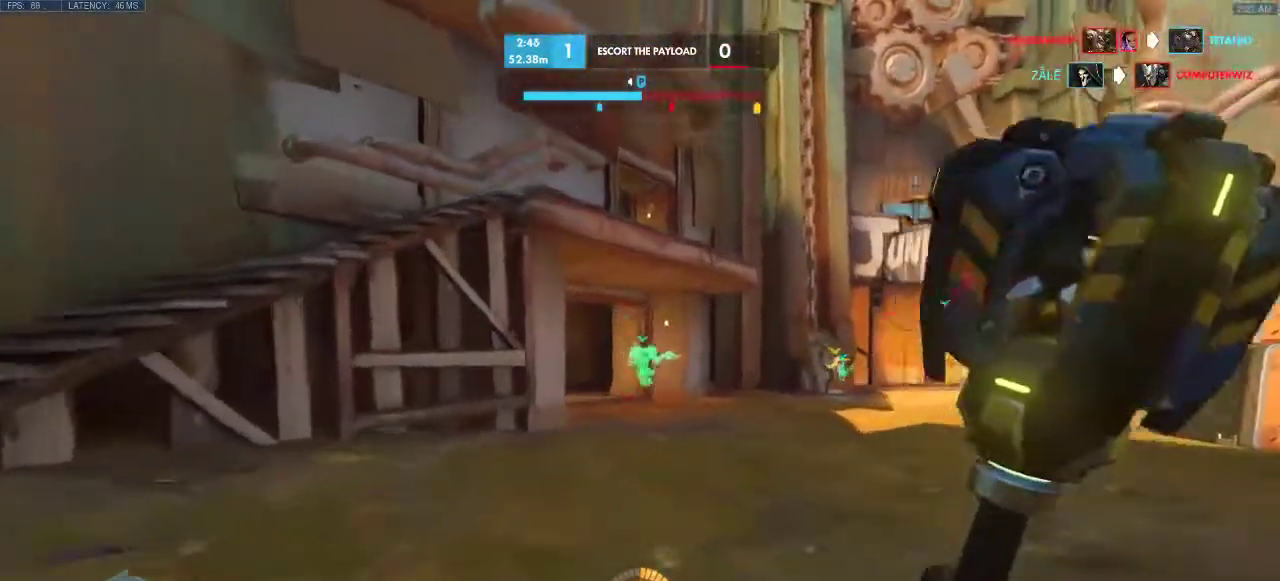
{"keys": ["w"], "events": []}
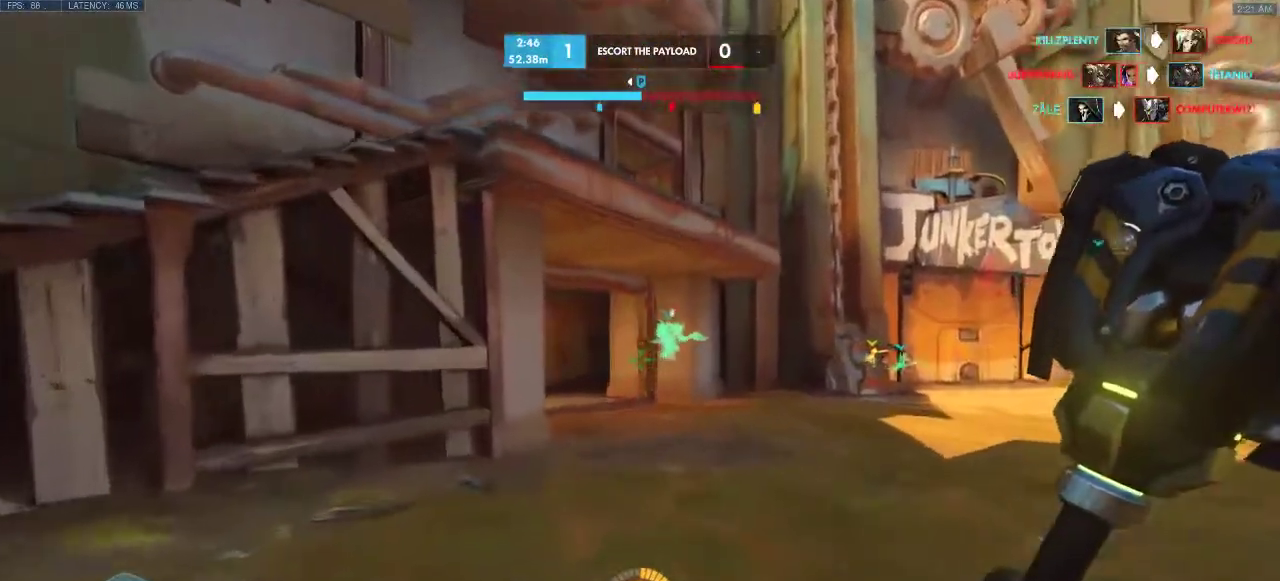
{"keys": ["w"], "events": []}
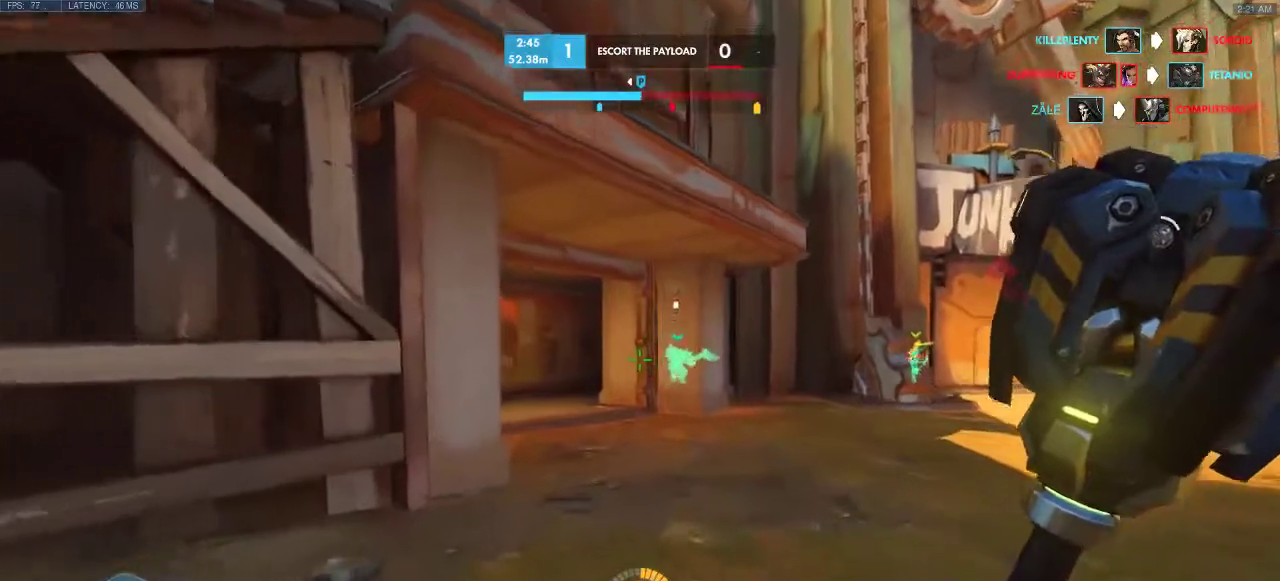
{"keys": ["w"], "events": []}
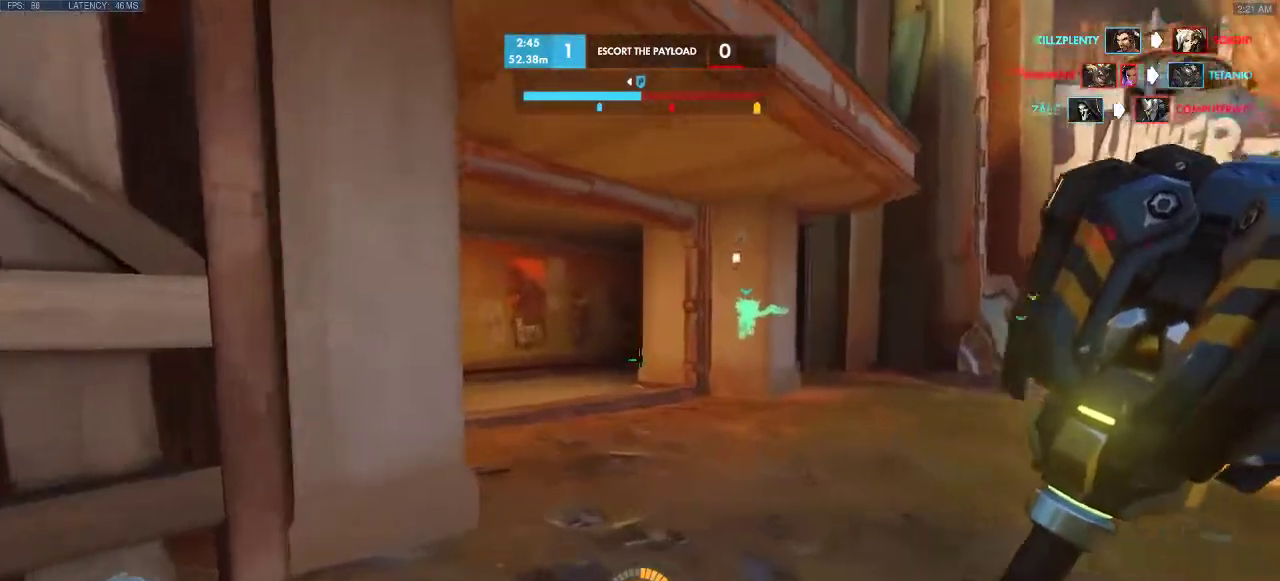
{"keys": ["w"], "events": []}
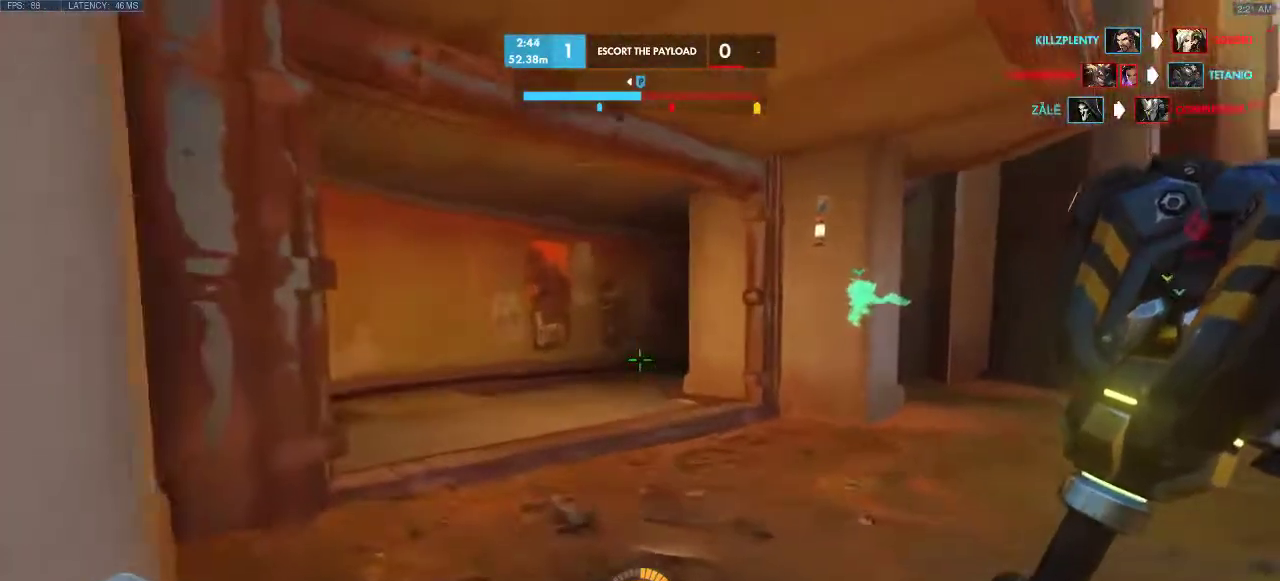
{"keys": ["w"], "events": []}
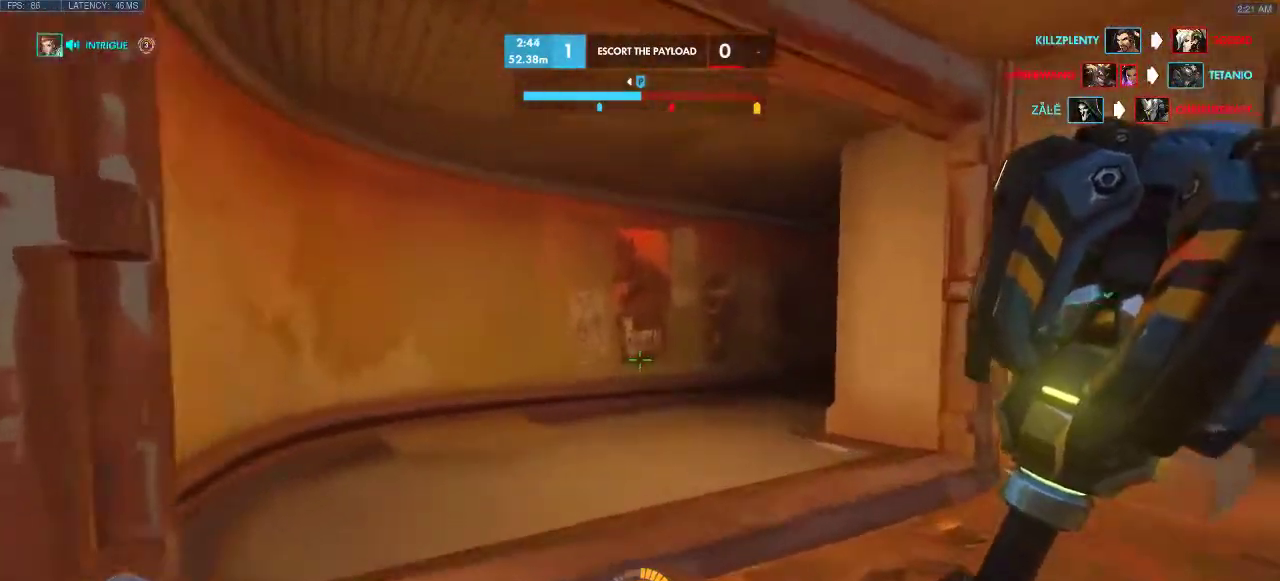
{"keys": ["w"], "events": []}
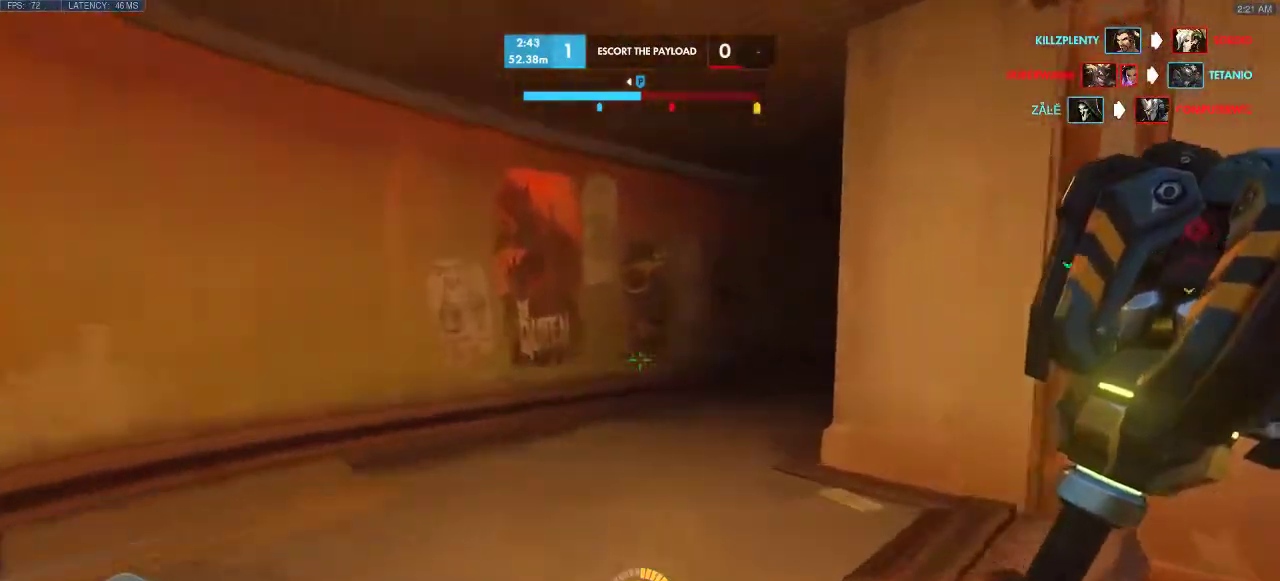
{"keys": ["w"], "events": []}
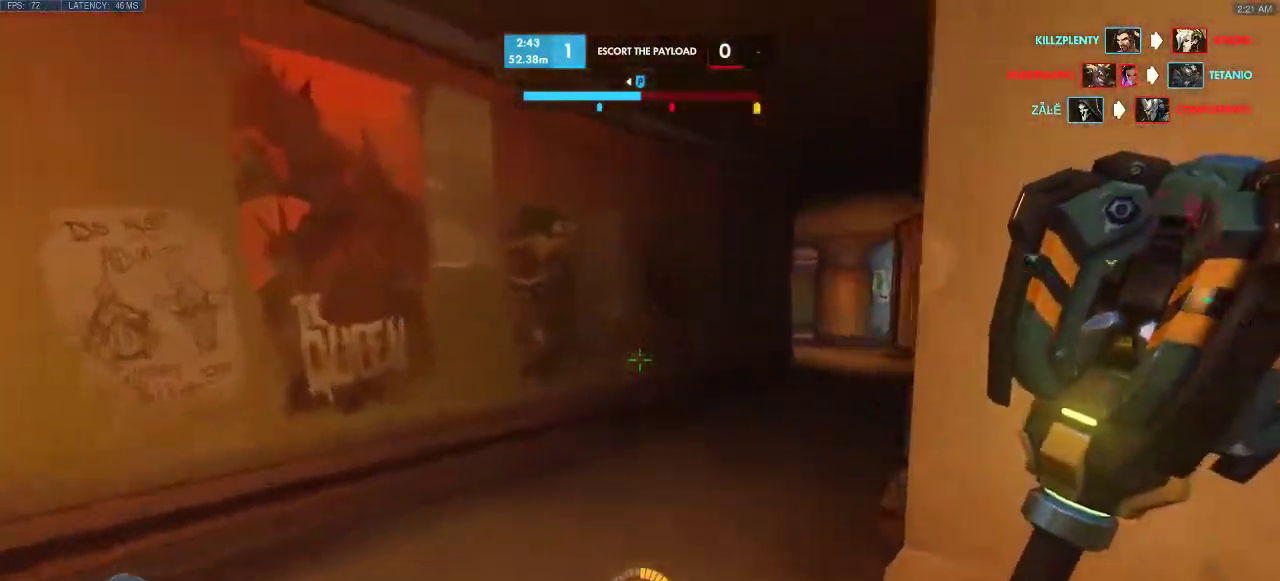
{"keys": ["w"], "events": []}
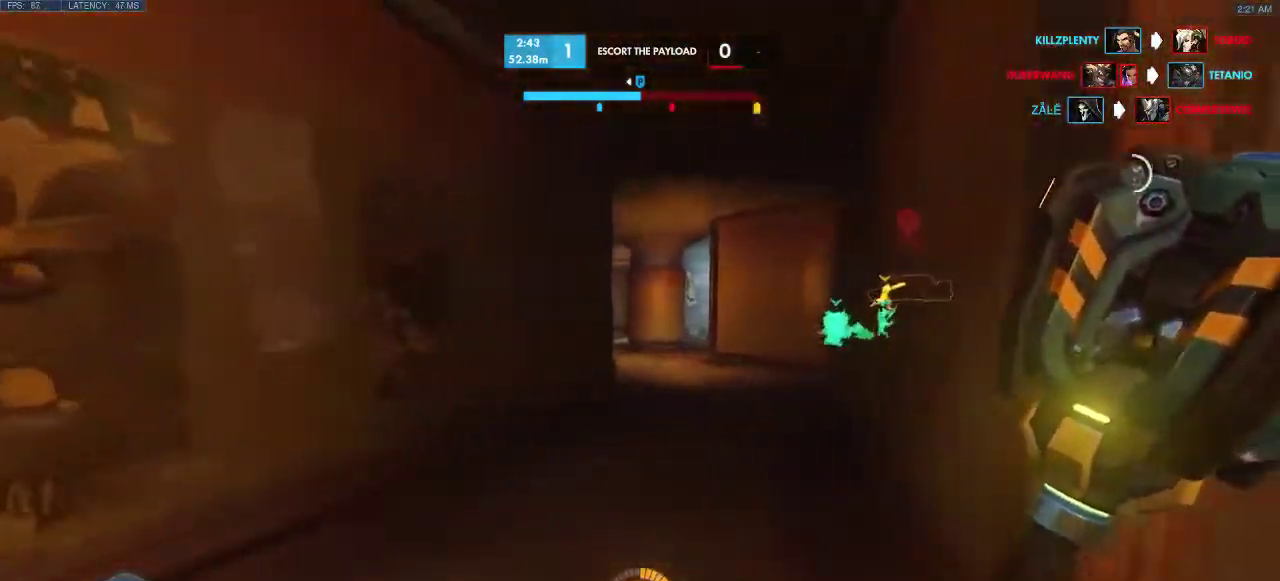
{"keys": ["w"], "events": []}
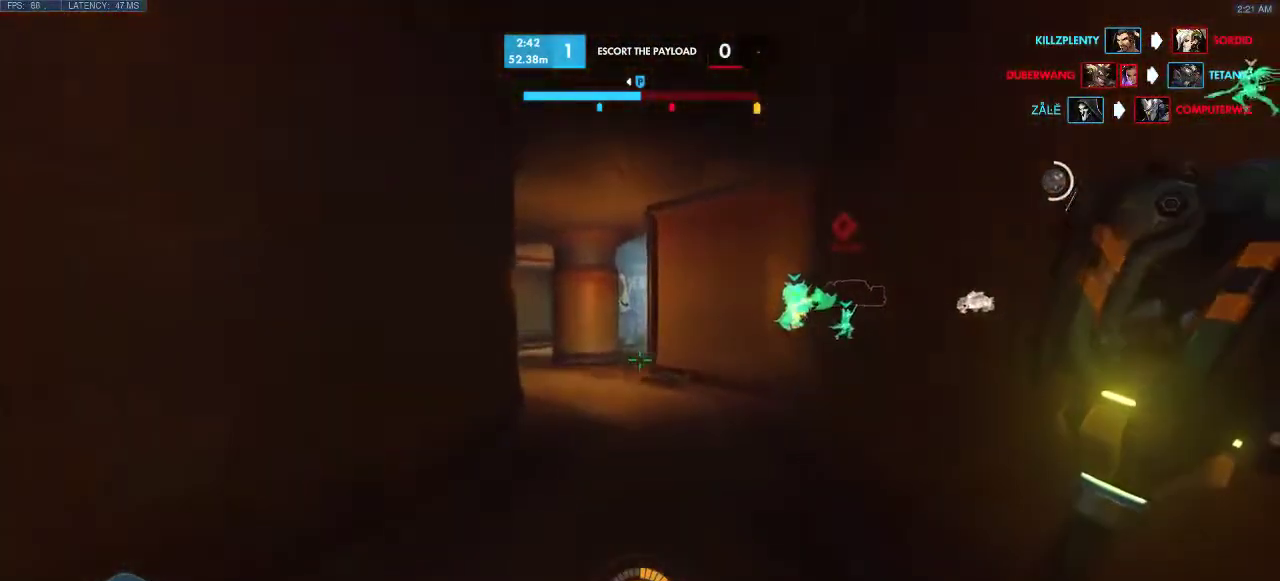
{"keys": ["w"], "events": []}
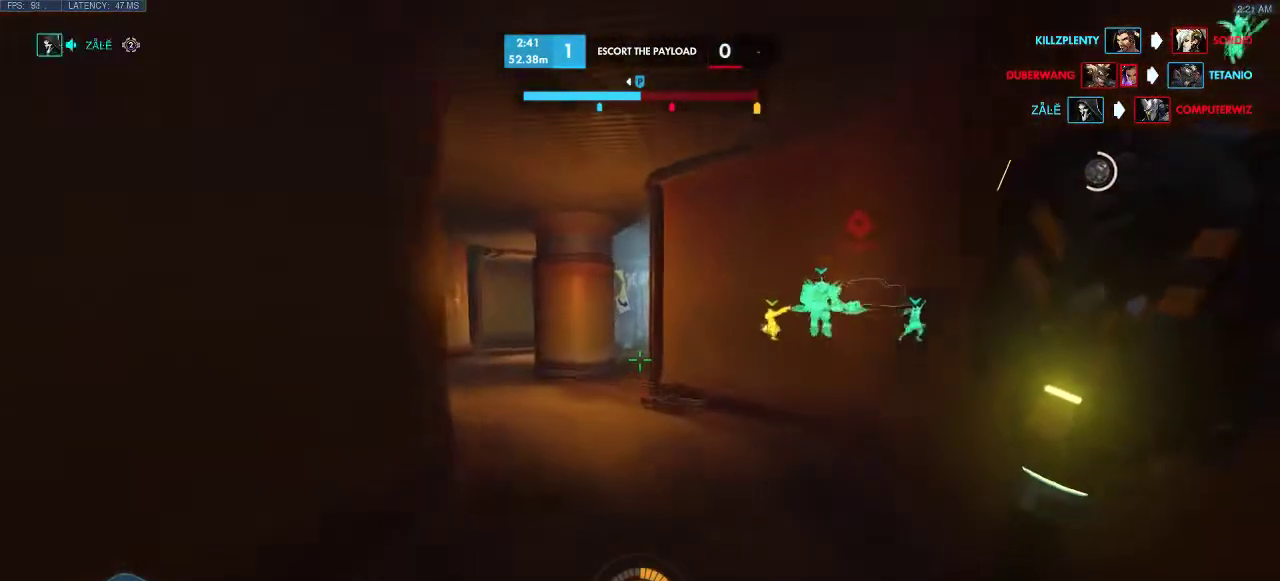
{"keys": ["w"], "events": []}
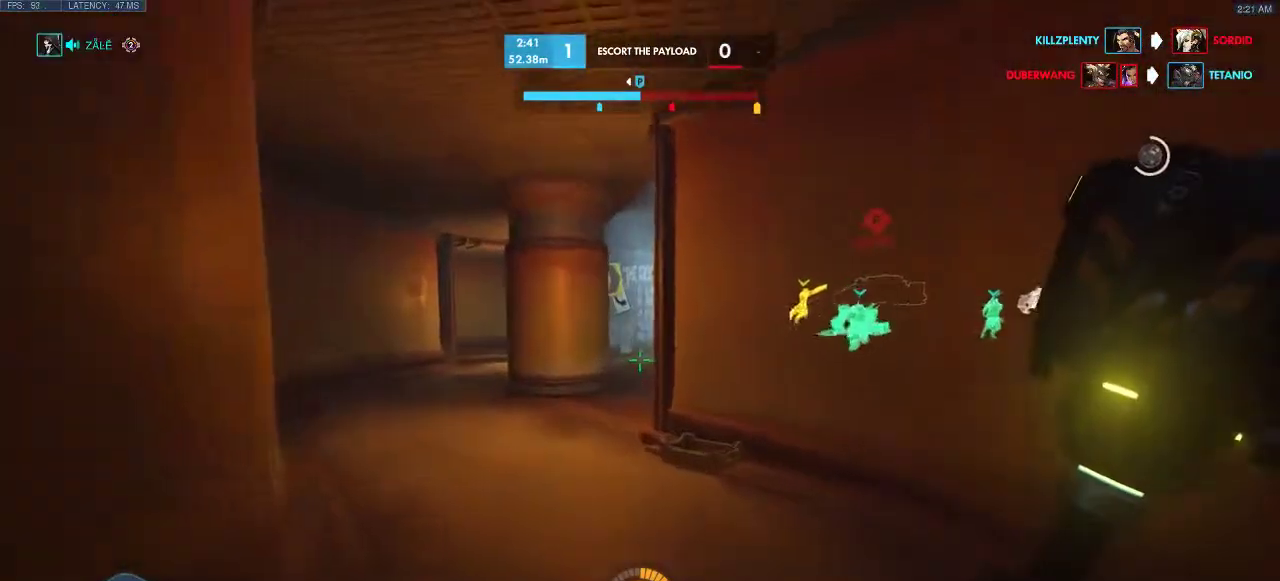
{"keys": ["w"], "events": []}
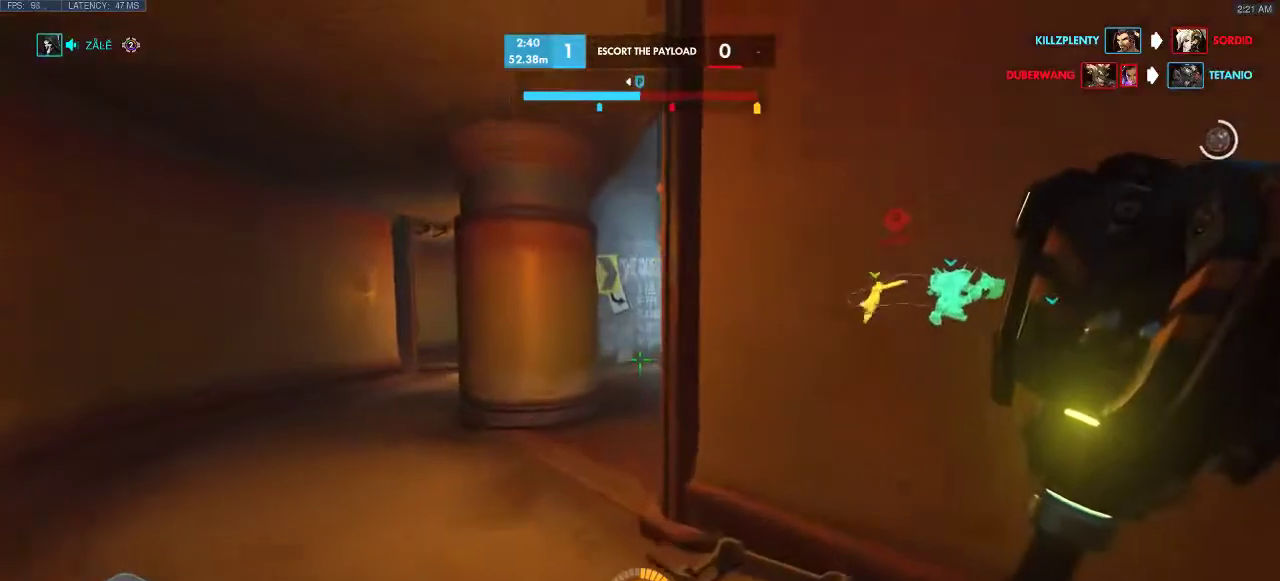
{"keys": ["a", "w"], "events": [[50, "a", "down"]]}
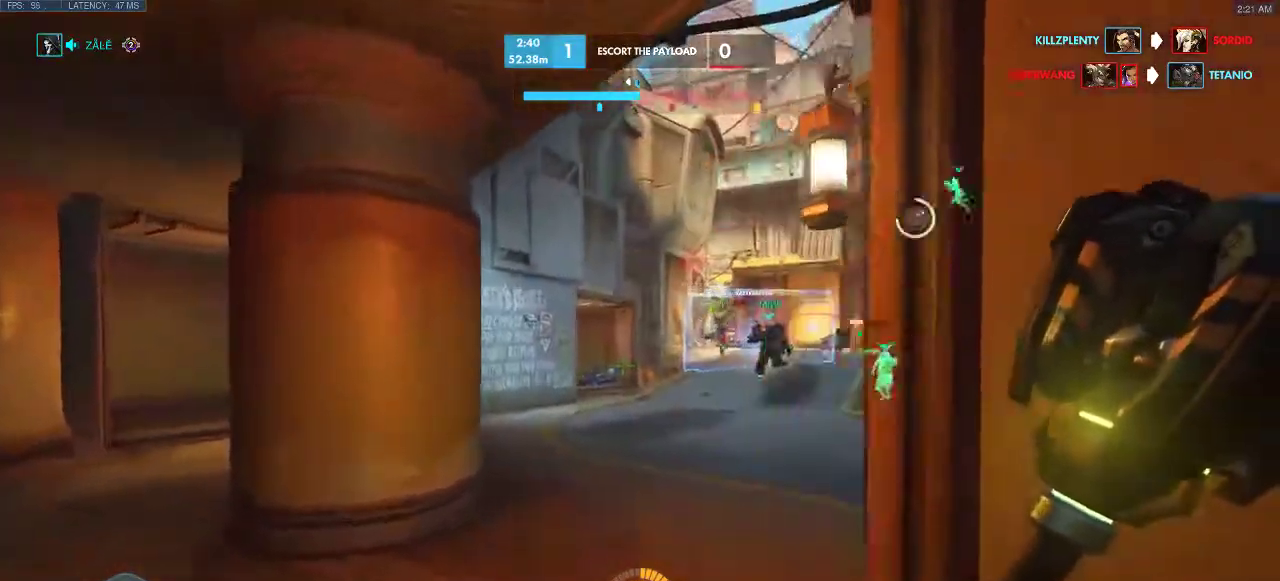
{"keys": ["w"], "events": [[150, "e", "down"], [217, "a", "up"], [300, "e", "up"]]}
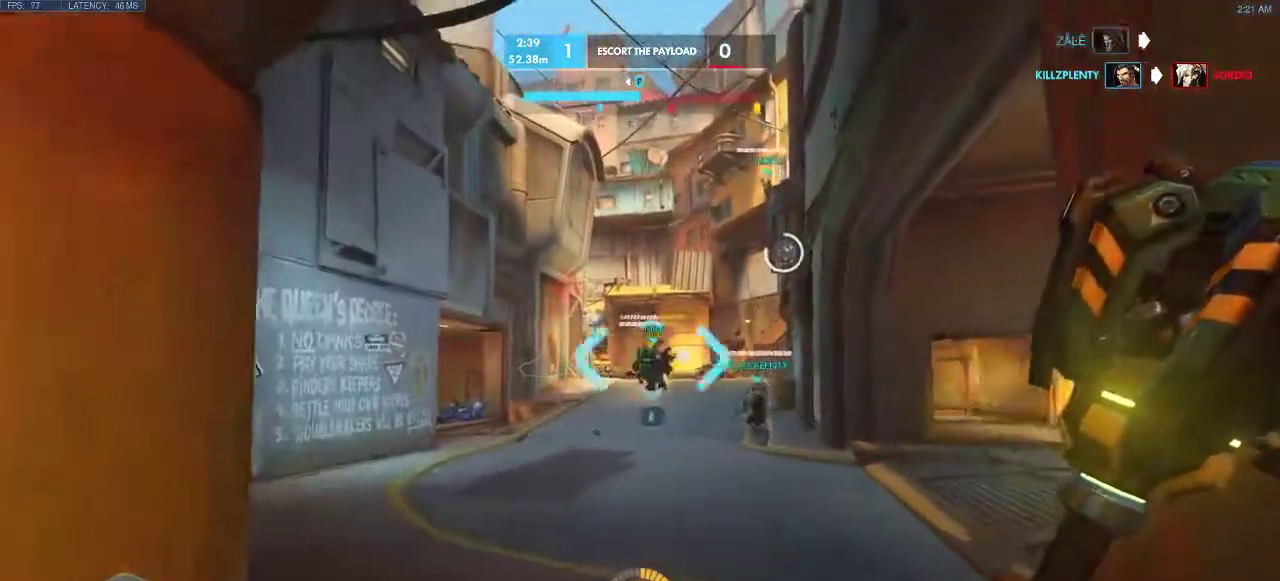
{"keys": ["w"], "events": [[17, "e", "down"], [183, "e", "up"]]}
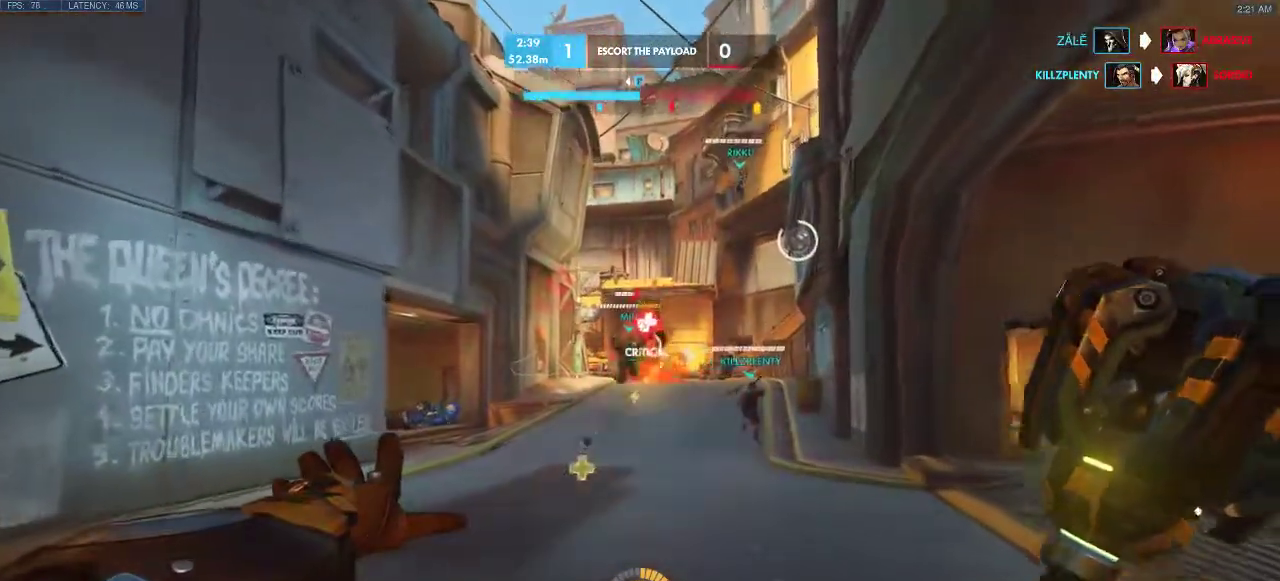
{"keys": ["w"], "events": []}
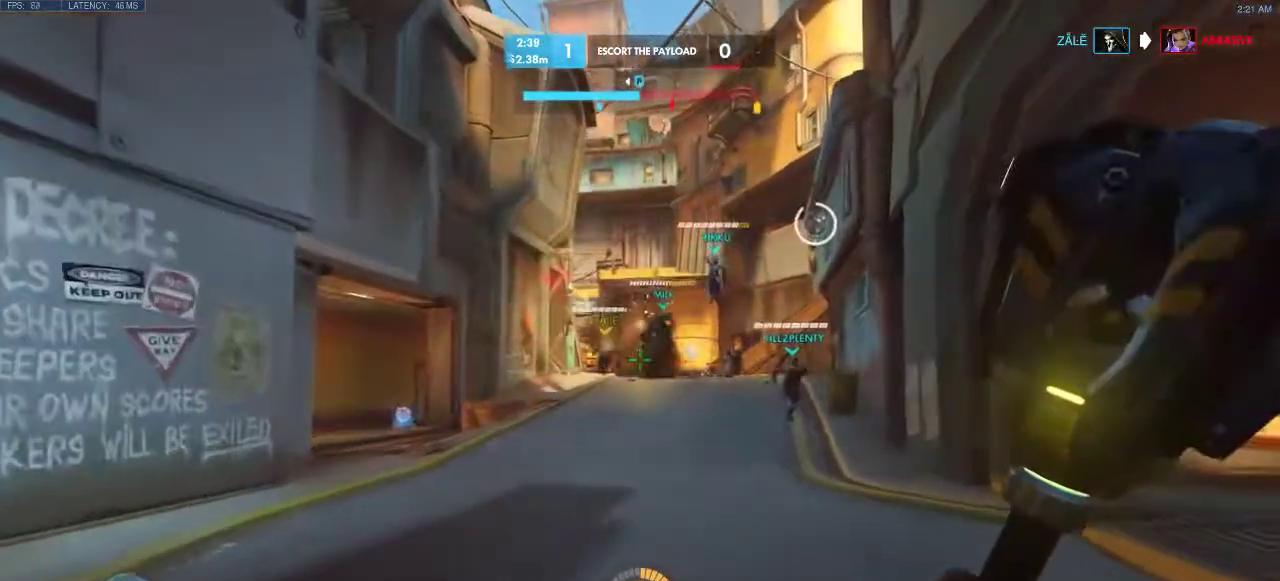
{"keys": ["w"], "events": []}
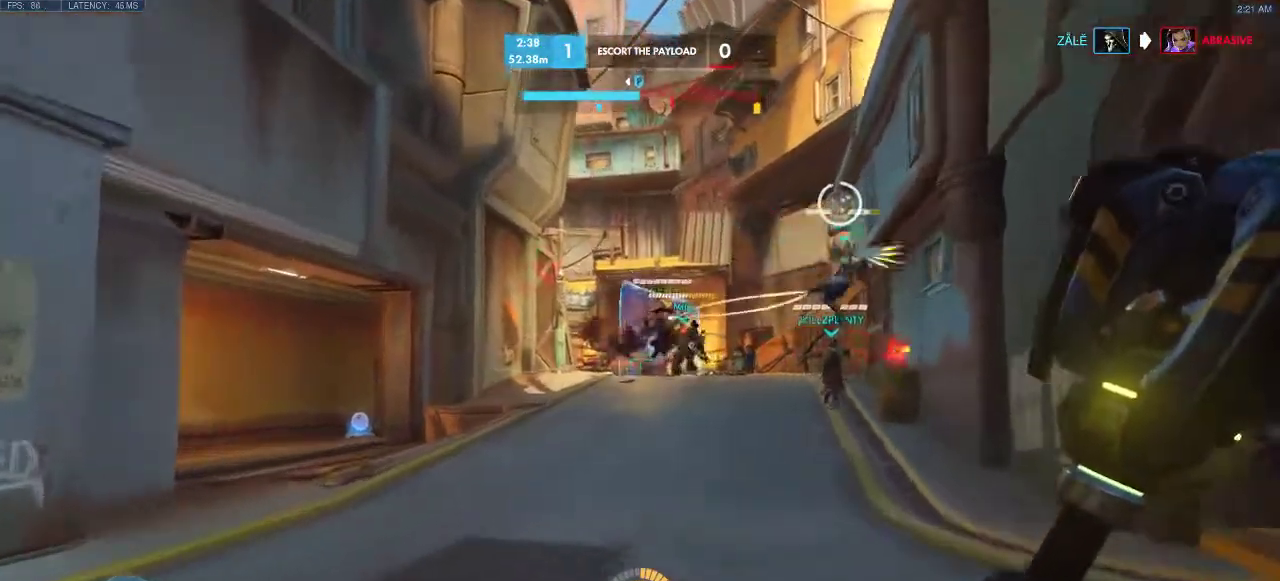
{"keys": ["space", "w"], "events": [[267, "space", "down"]]}
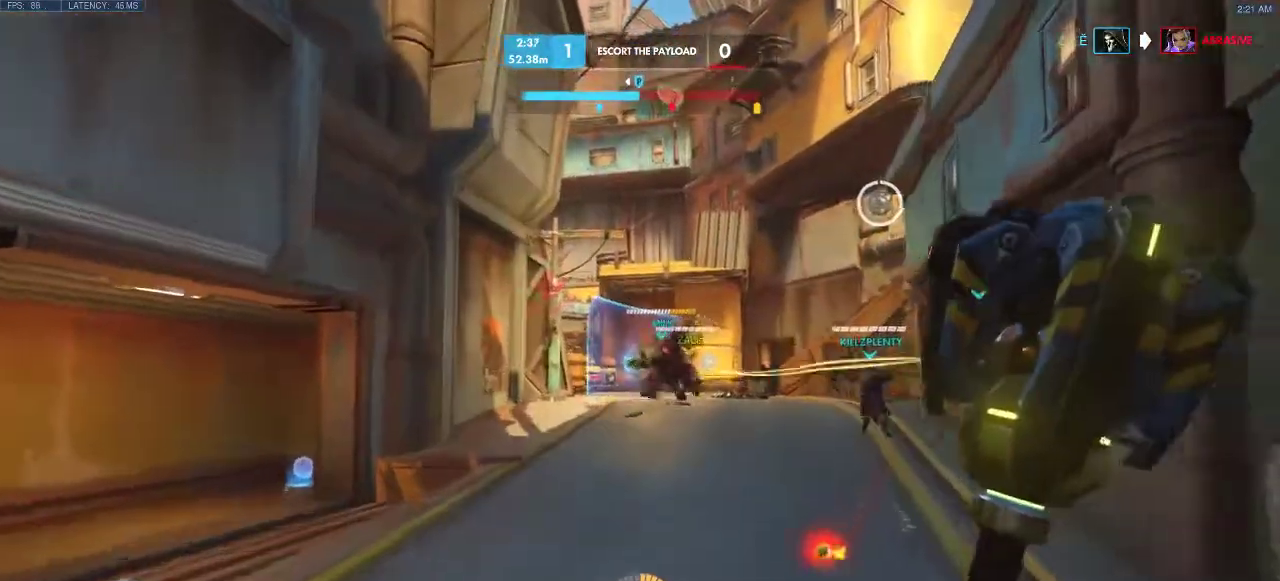
{"keys": ["w"], "events": [[17, "space", "up"]]}
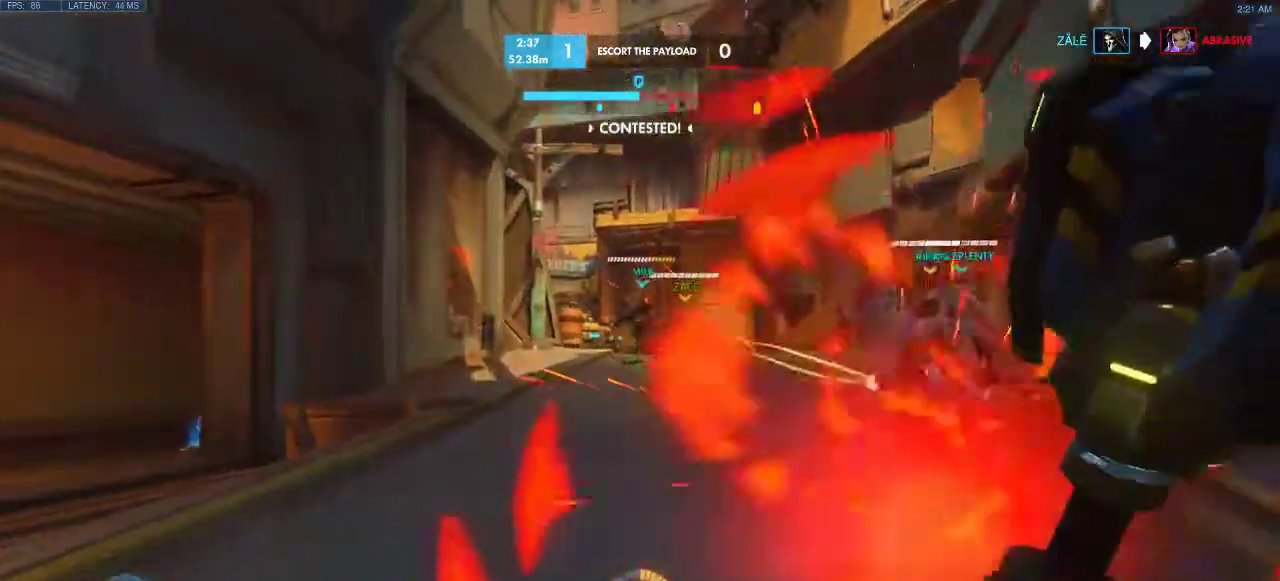
{"keys": ["w"], "events": [[67, "a", "down"], [367, "a", "up"]]}
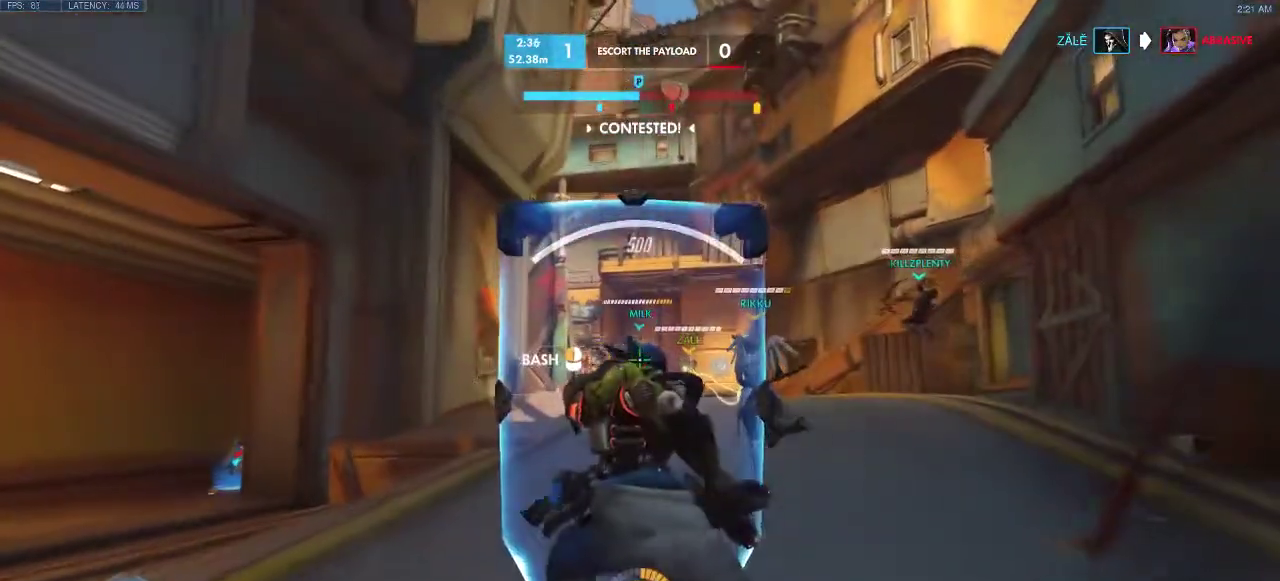
{"keys": ["w"], "events": []}
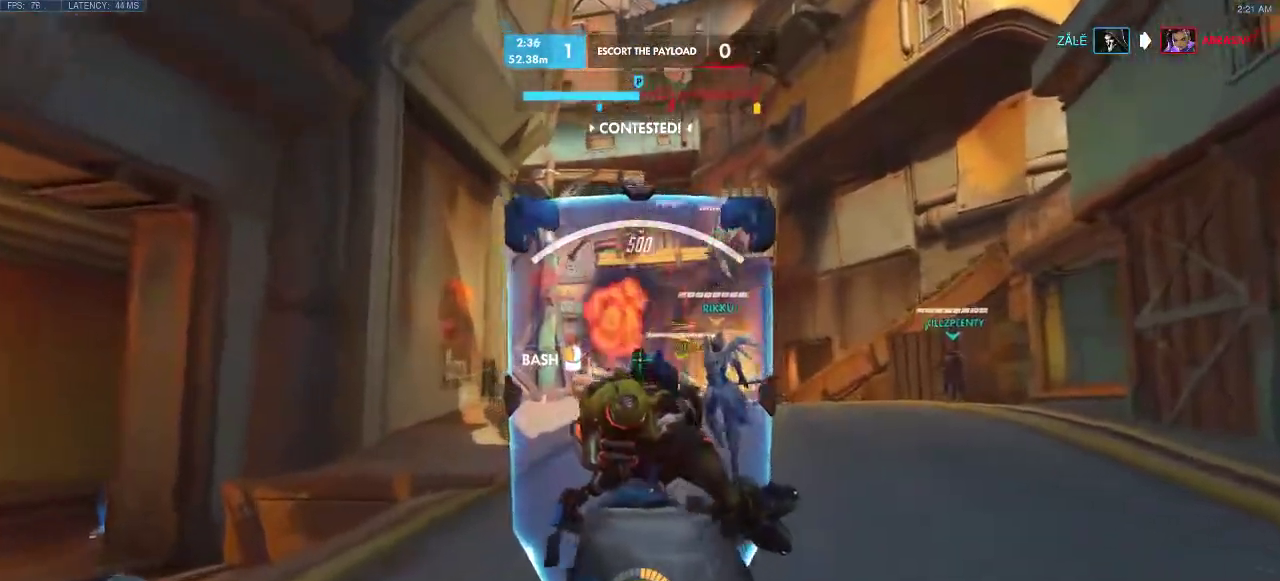
{"keys": ["w"], "events": []}
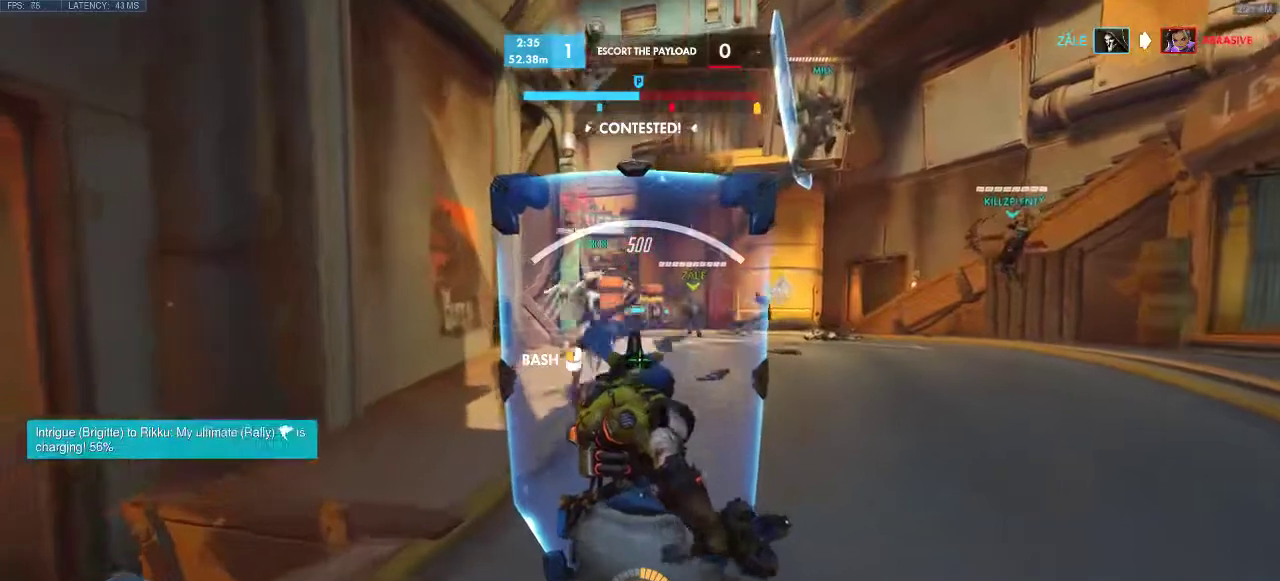
{"keys": ["w"], "events": []}
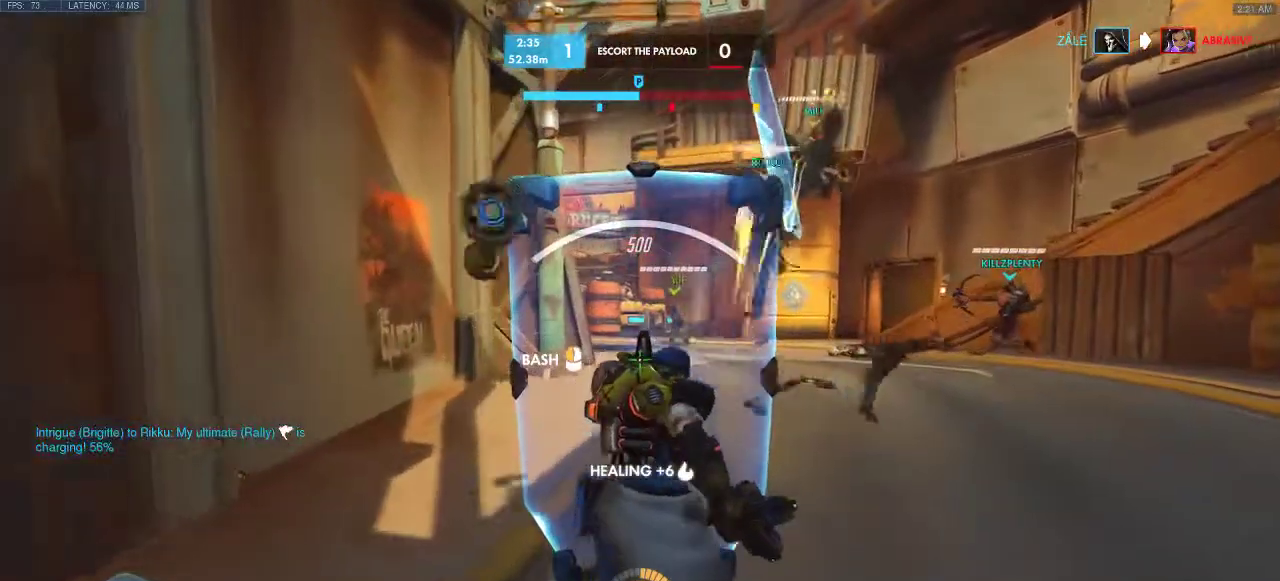
{"keys": ["w"], "events": []}
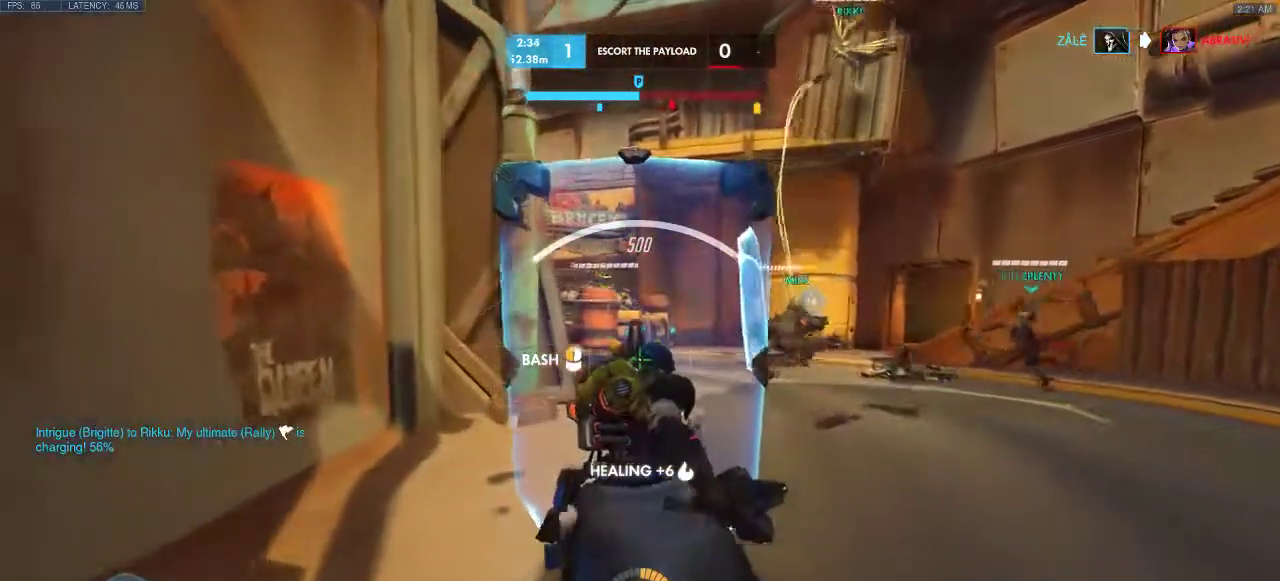
{"keys": ["w"], "events": []}